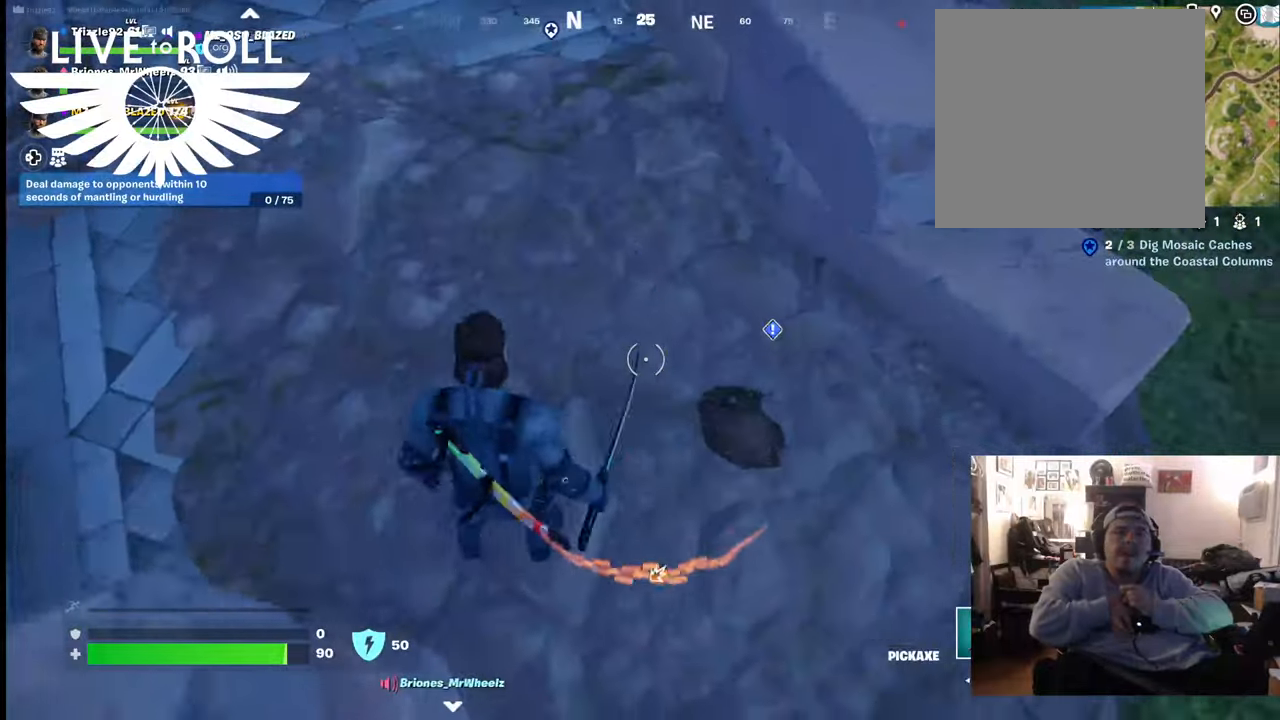
Gameplay with a controller (Xbox layout); each line is a JSON object with the inputs held at the frame after it. "events" lists button and stick changes between this image and that frame as [ms after this image, input, new state], when the widget could be followed in between.
{"buttons": ["R2"], "left_stick": "right", "right_stick": "center", "events": [[133, "left_stick", "down"], [200, "R2", "down"], [267, "left_stick", "center"], [433, "left_stick", "right"]]}
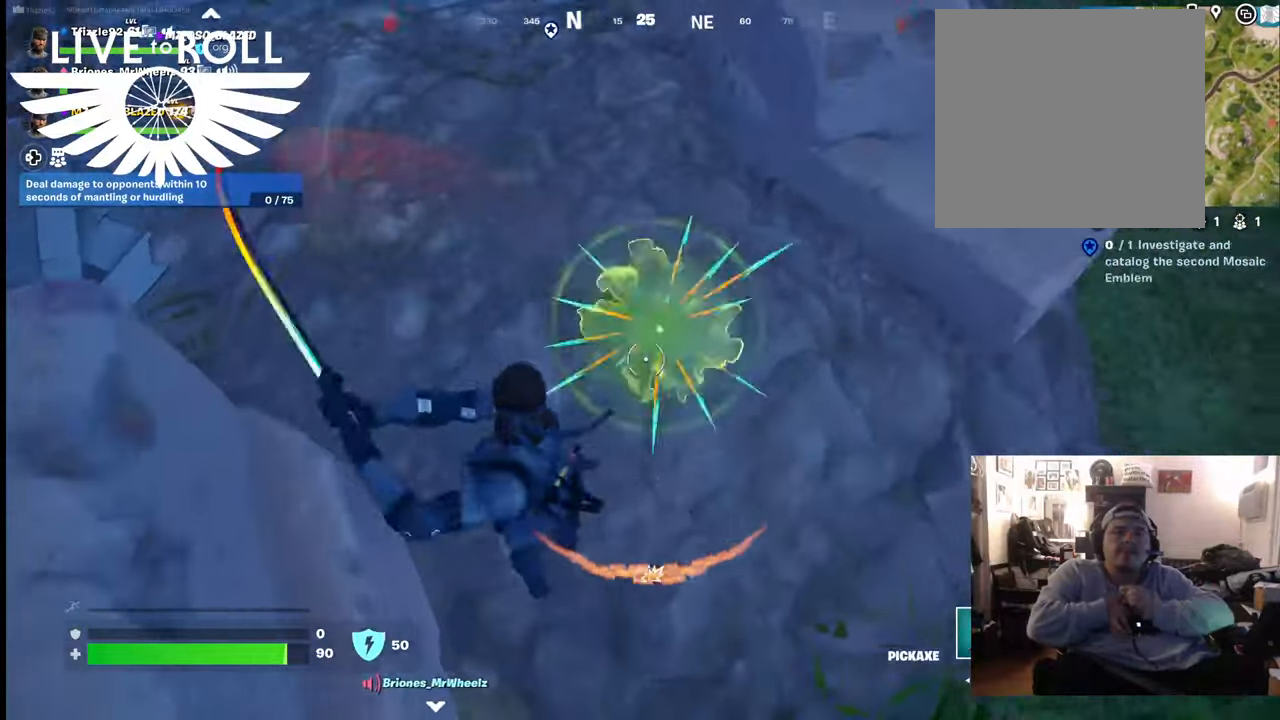
{"buttons": [], "left_stick": "center", "right_stick": "center", "events": [[233, "left_stick", "center"], [400, "R2", "up"]]}
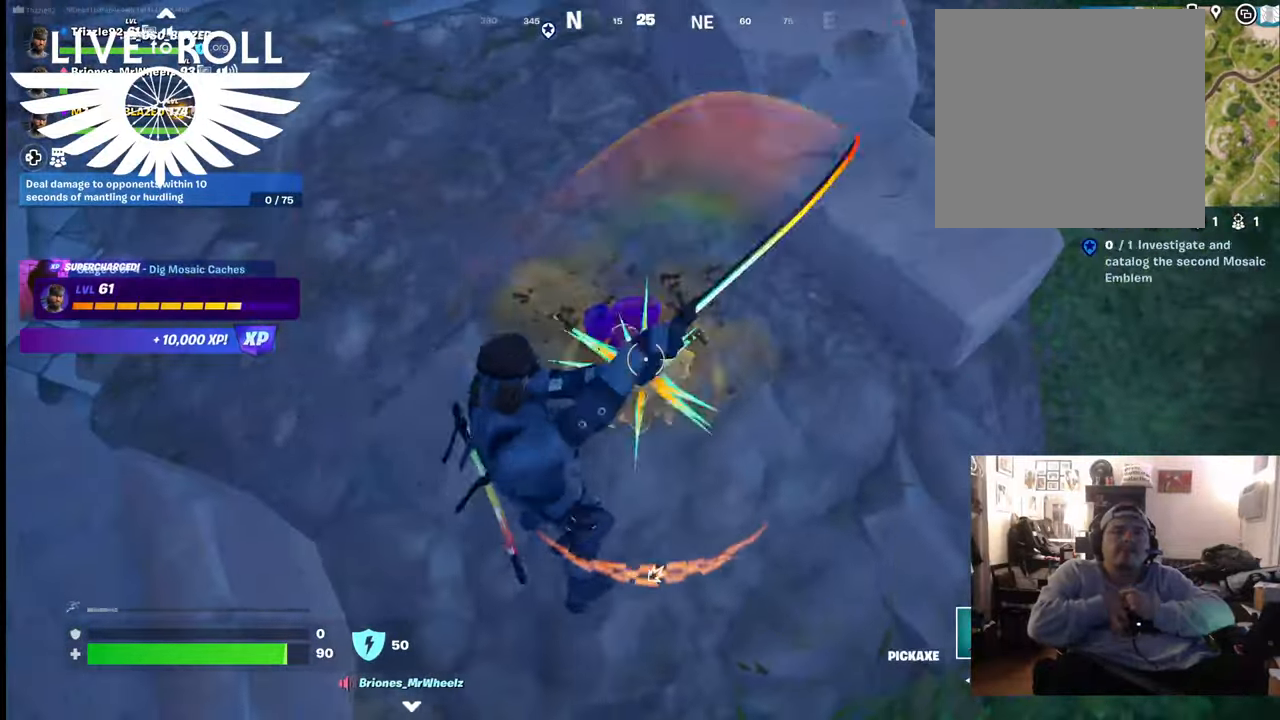
{"buttons": [], "left_stick": "up", "right_stick": "up-left", "events": [[67, "left_stick", "up-right"], [200, "right_stick", "up-left"], [233, "left_stick", "up"]]}
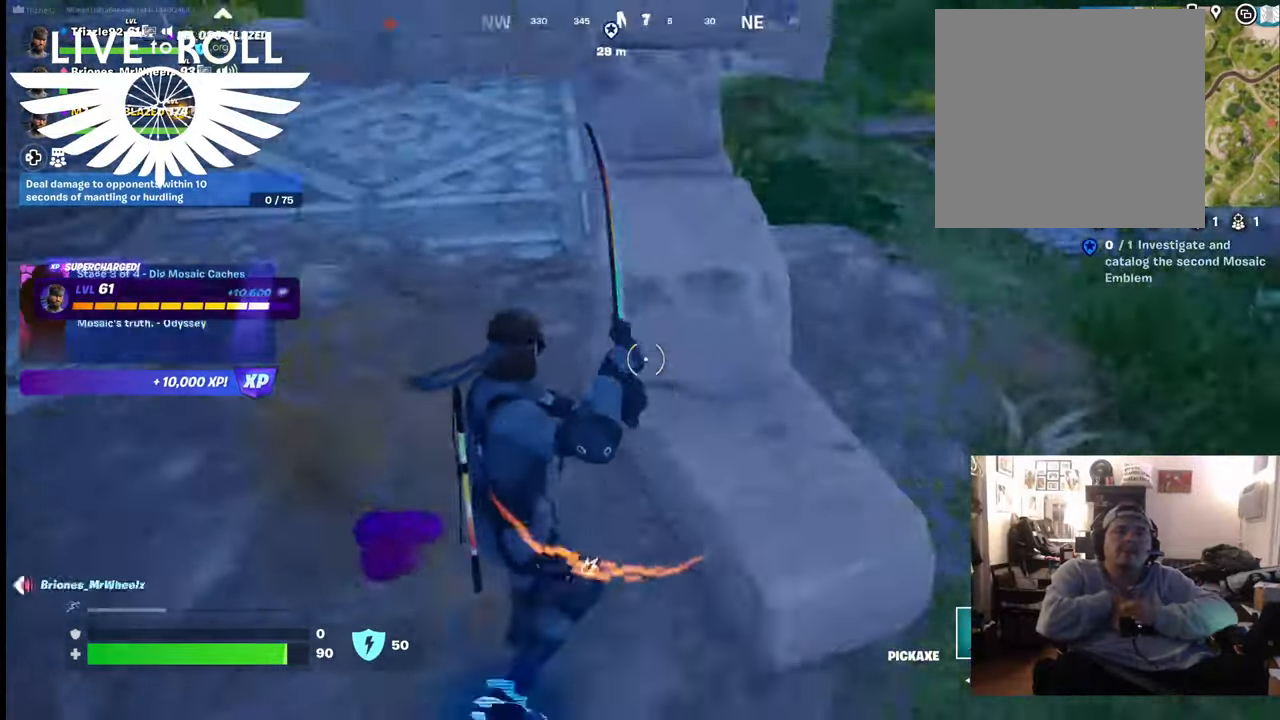
{"buttons": [], "left_stick": "up", "right_stick": "center", "events": [[233, "right_stick", "center"]]}
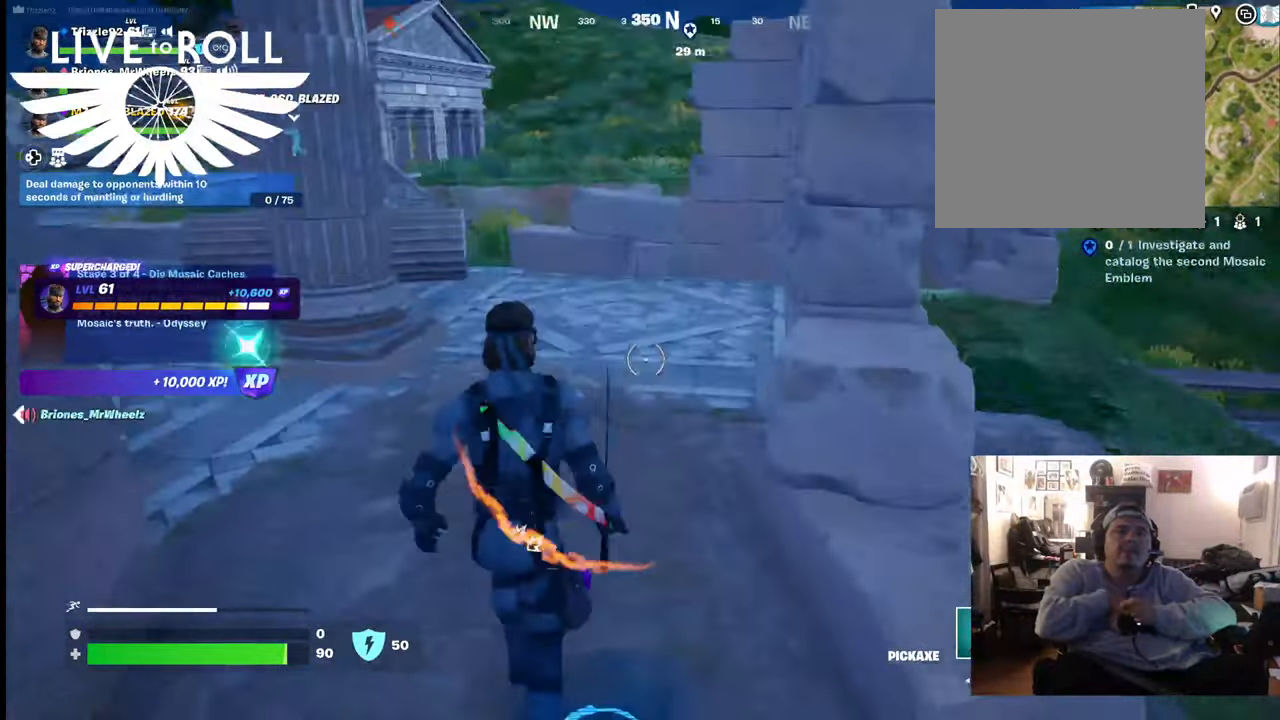
{"buttons": [], "left_stick": "center", "right_stick": "left", "events": [[100, "right_stick", "left"], [300, "left_stick", "center"]]}
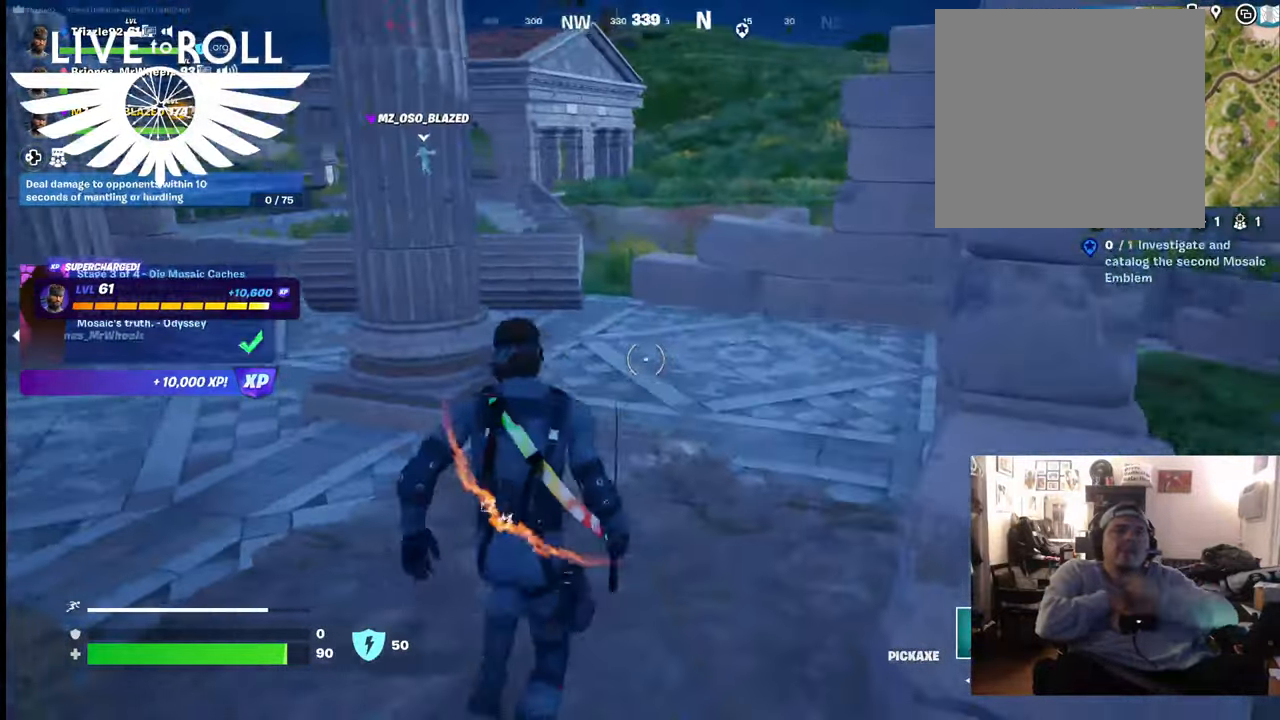
{"buttons": [], "left_stick": "center", "right_stick": "left", "events": []}
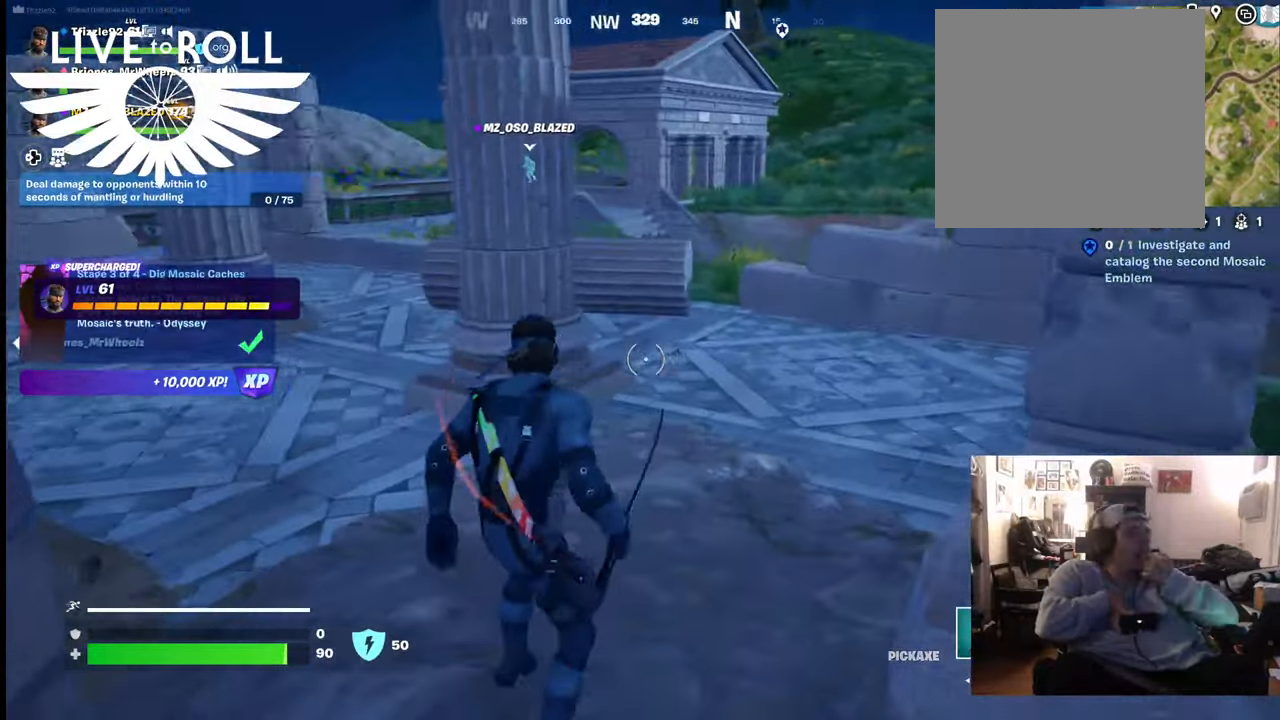
{"buttons": [], "left_stick": "center", "right_stick": "left", "events": []}
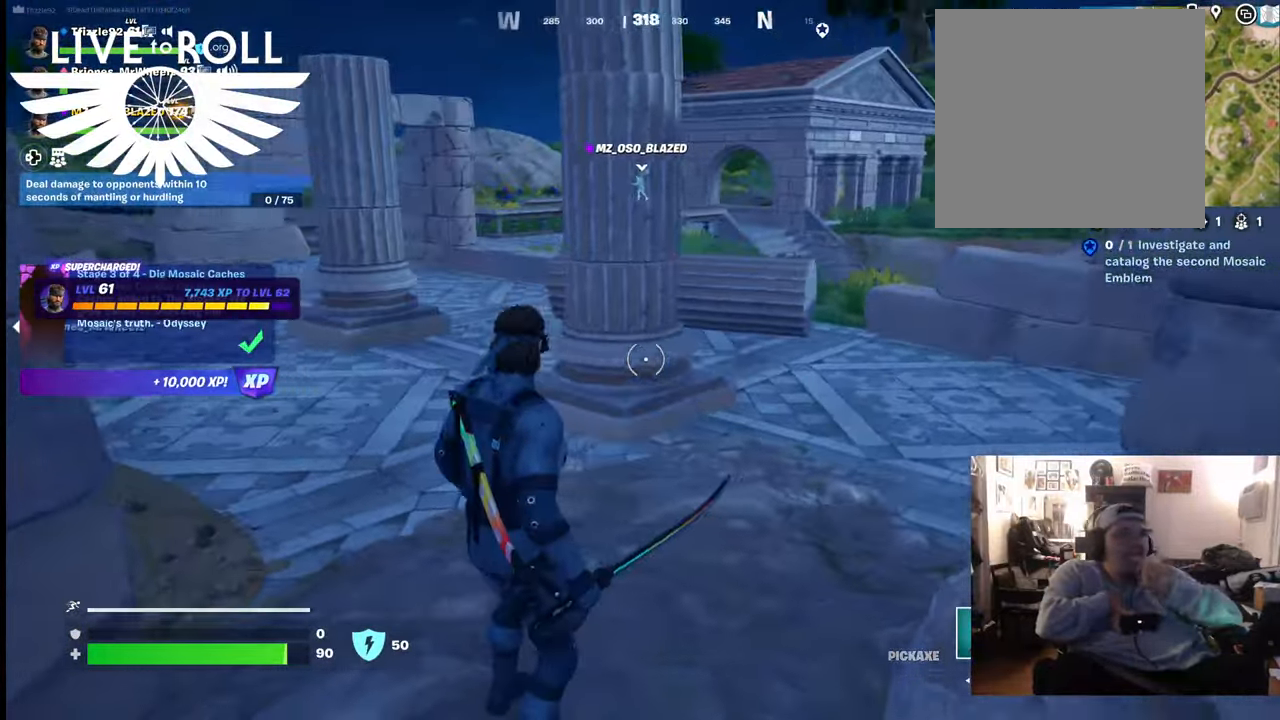
{"buttons": [], "left_stick": "center", "right_stick": "left", "events": []}
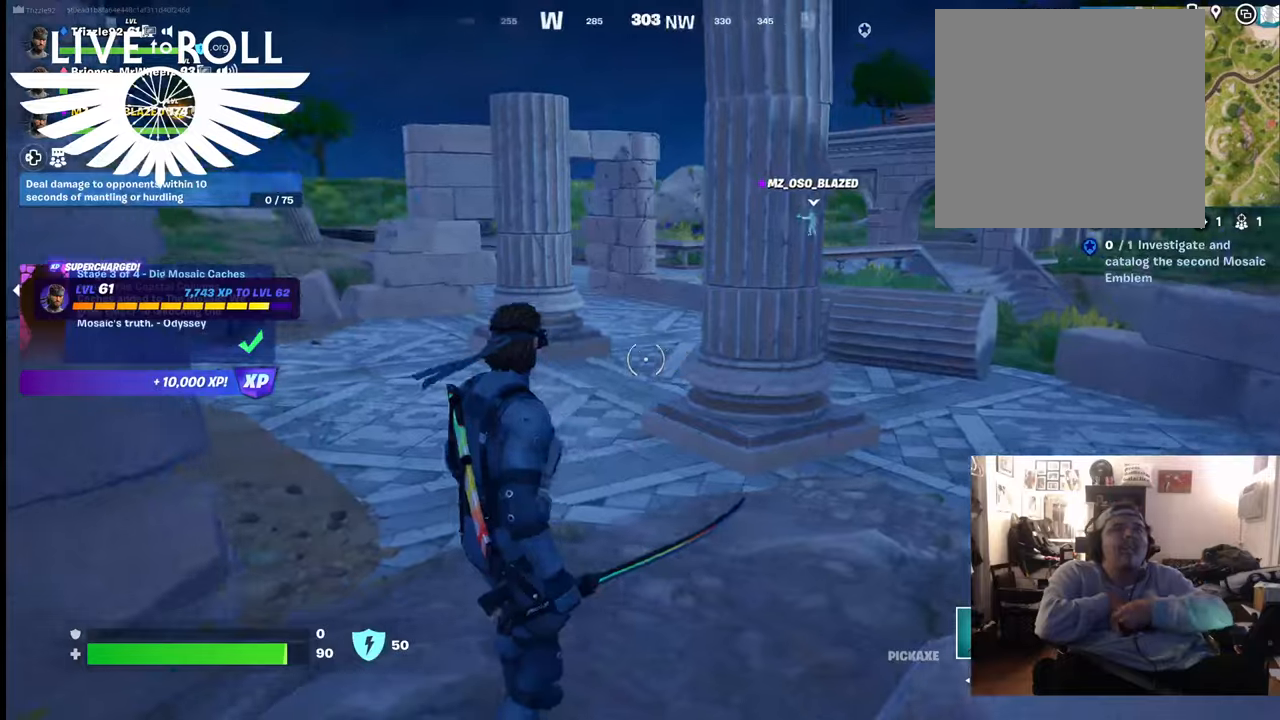
{"buttons": [], "left_stick": "up-right", "right_stick": "center", "events": [[67, "left_stick", "up"], [200, "left_stick", "up-right"], [333, "right_stick", "center"]]}
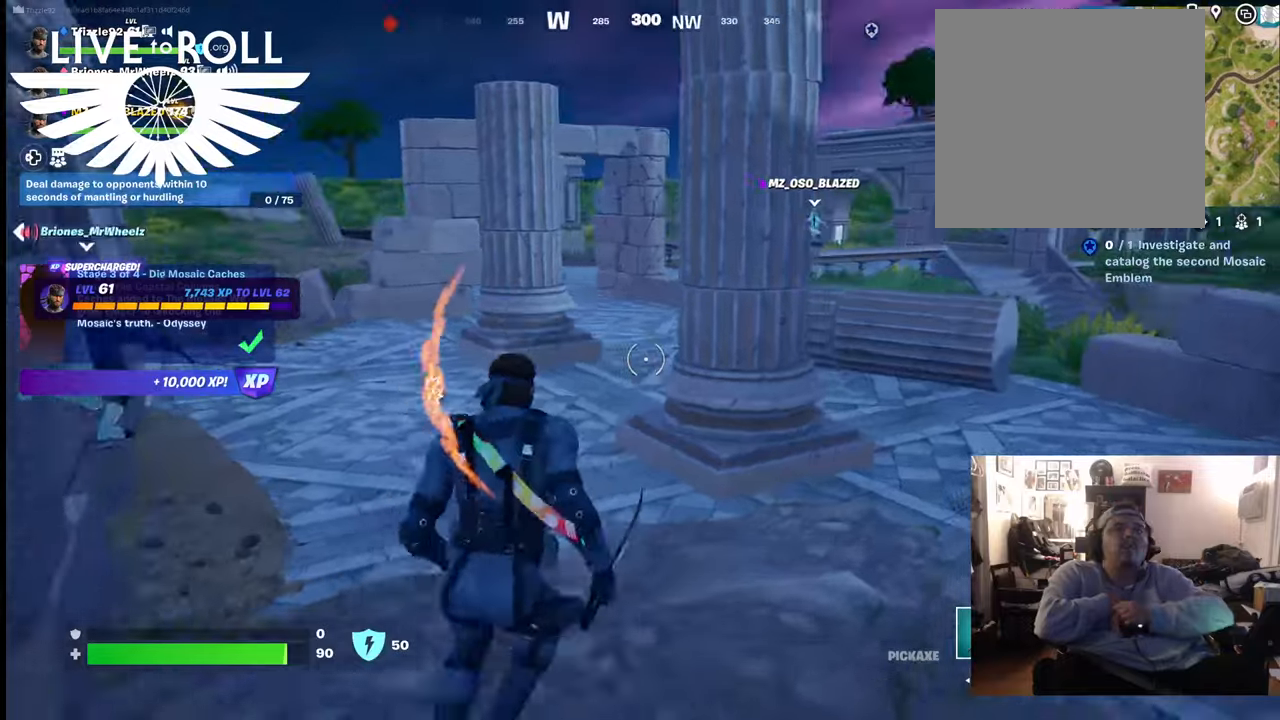
{"buttons": [], "left_stick": "up-right", "right_stick": "left", "events": [[333, "right_stick", "left"]]}
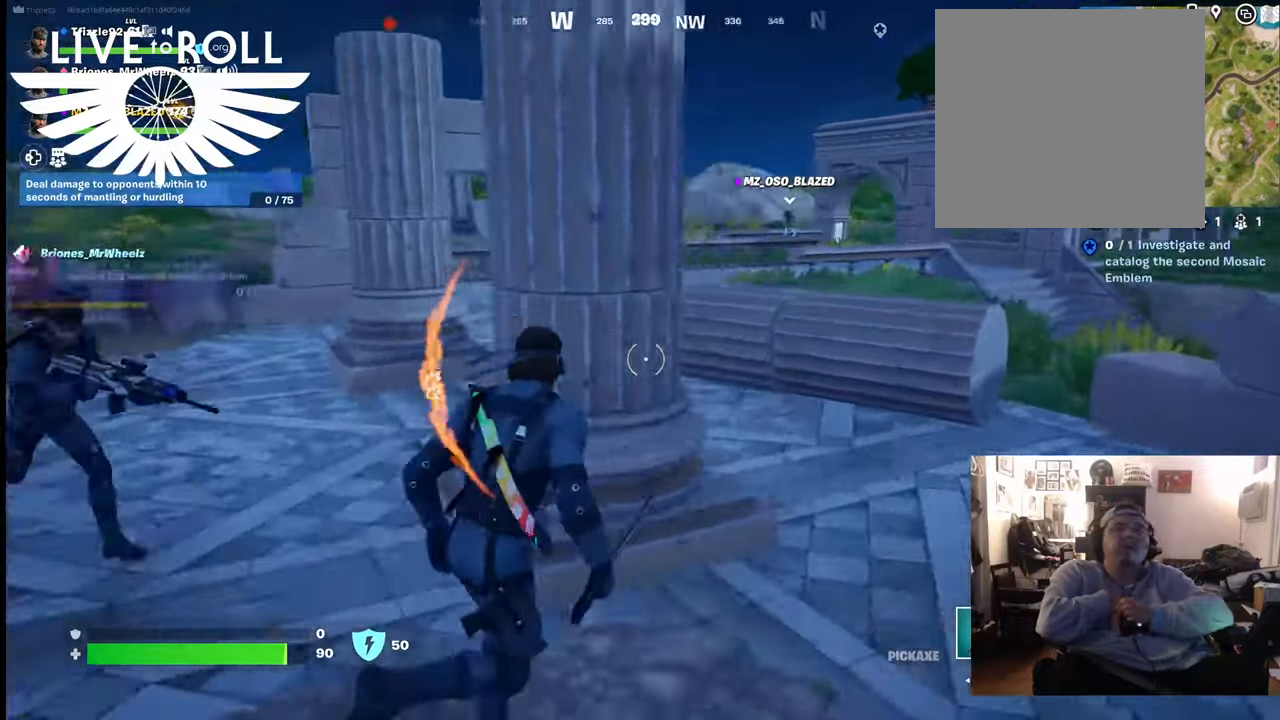
{"buttons": [], "left_stick": "right", "right_stick": "left", "events": [[100, "left_stick", "right"]]}
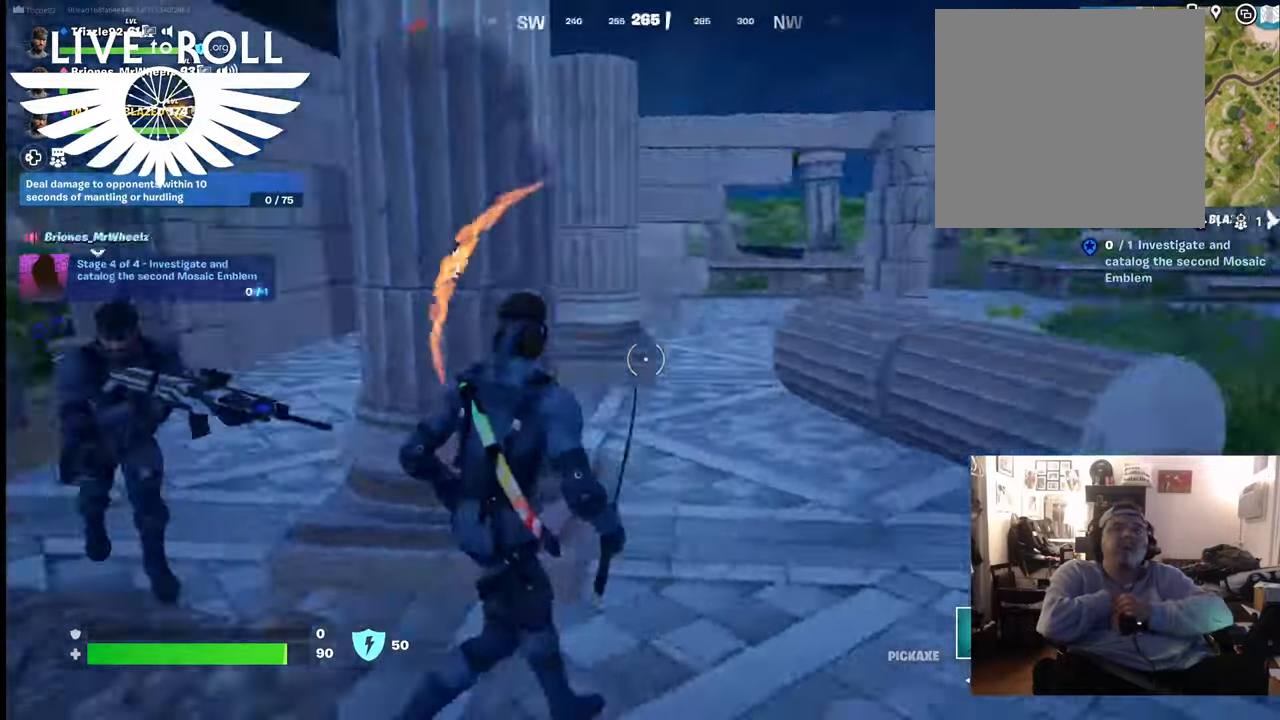
{"buttons": [], "left_stick": "right", "right_stick": "left", "events": []}
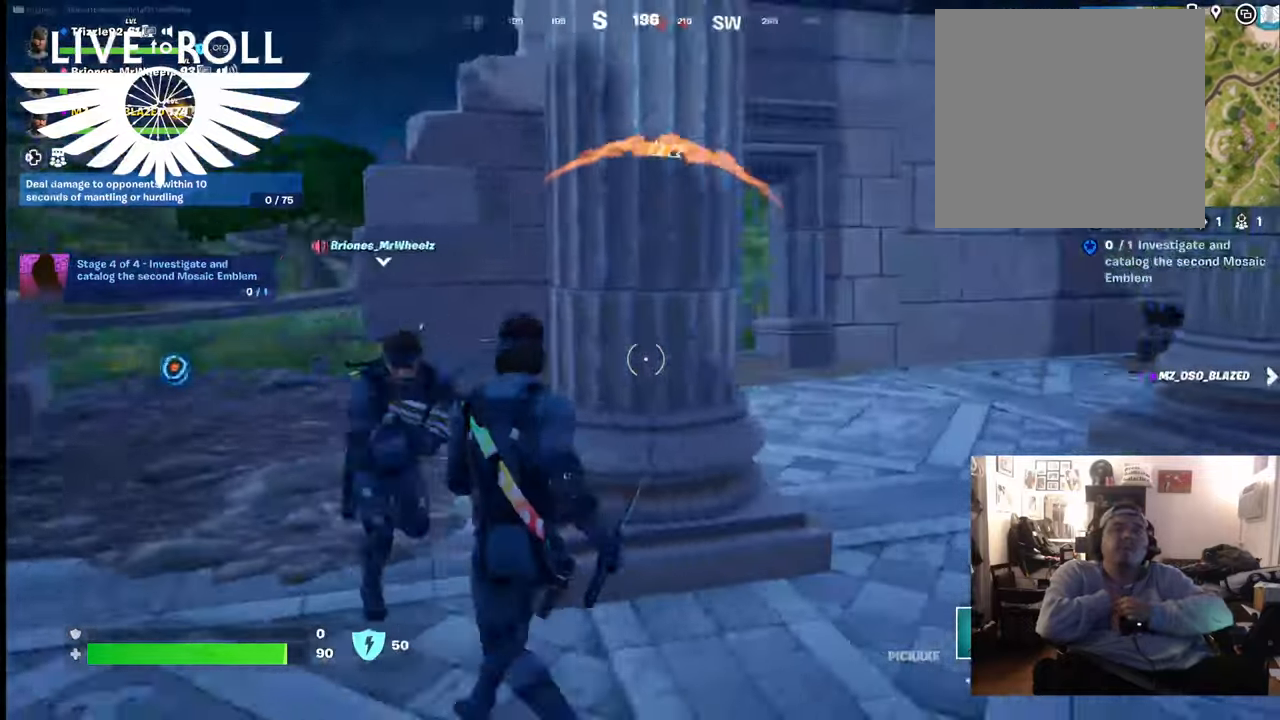
{"buttons": [], "left_stick": "up-right", "right_stick": "left", "events": [[367, "left_stick", "up-right"]]}
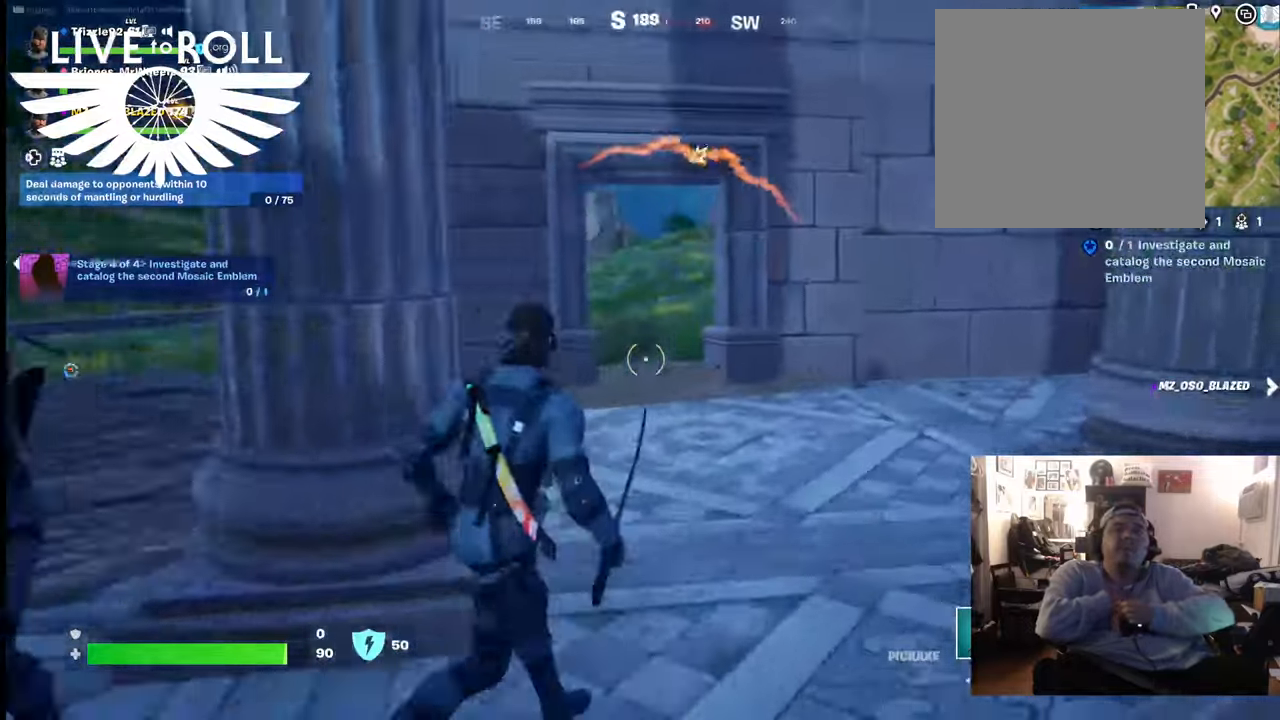
{"buttons": [], "left_stick": "up", "right_stick": "left", "events": [[233, "left_stick", "up"]]}
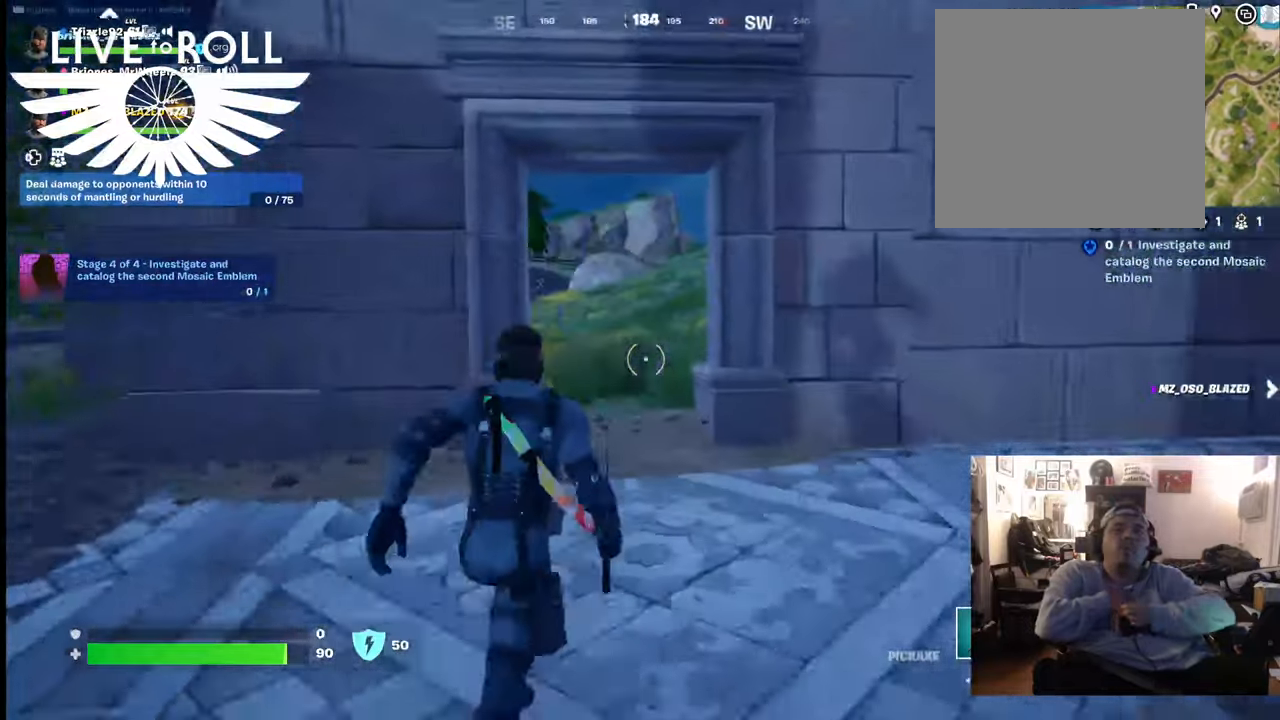
{"buttons": [], "left_stick": "up-left", "right_stick": "left", "events": [[167, "left_stick", "up-left"]]}
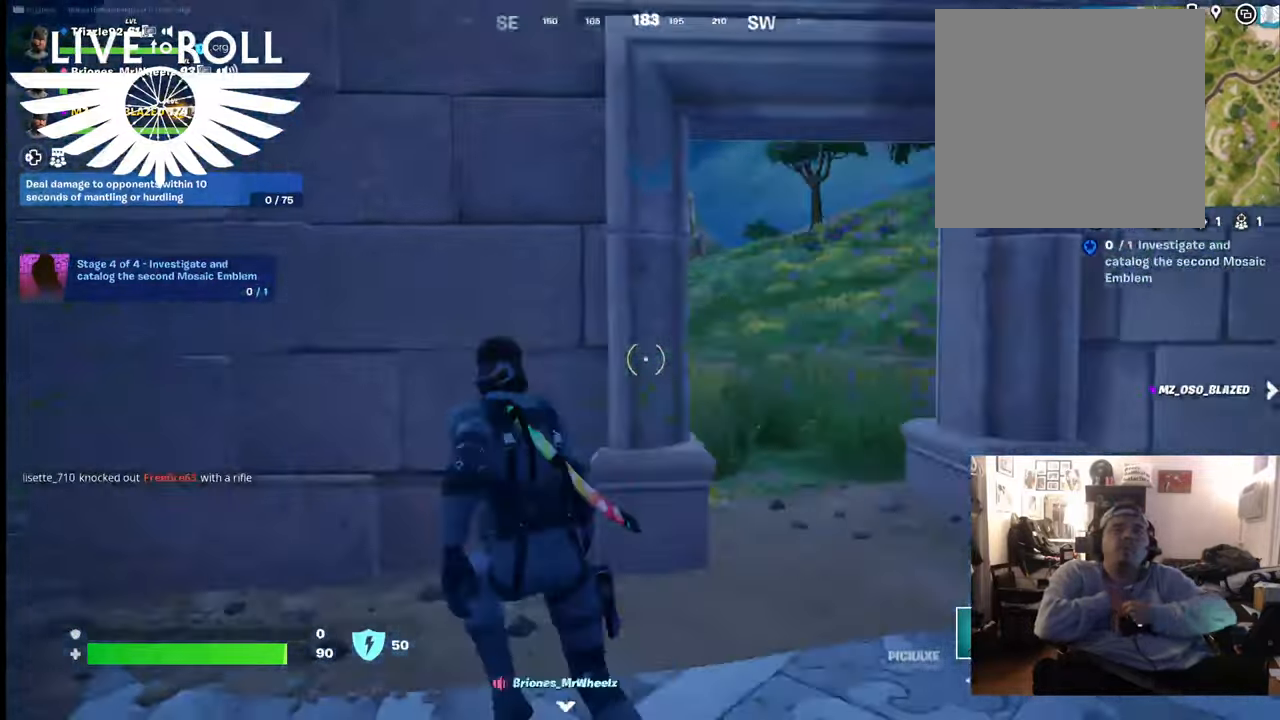
{"buttons": [], "left_stick": "down-right", "right_stick": "left", "events": [[133, "left_stick", "up"], [300, "left_stick", "right"], [400, "left_stick", "down-right"]]}
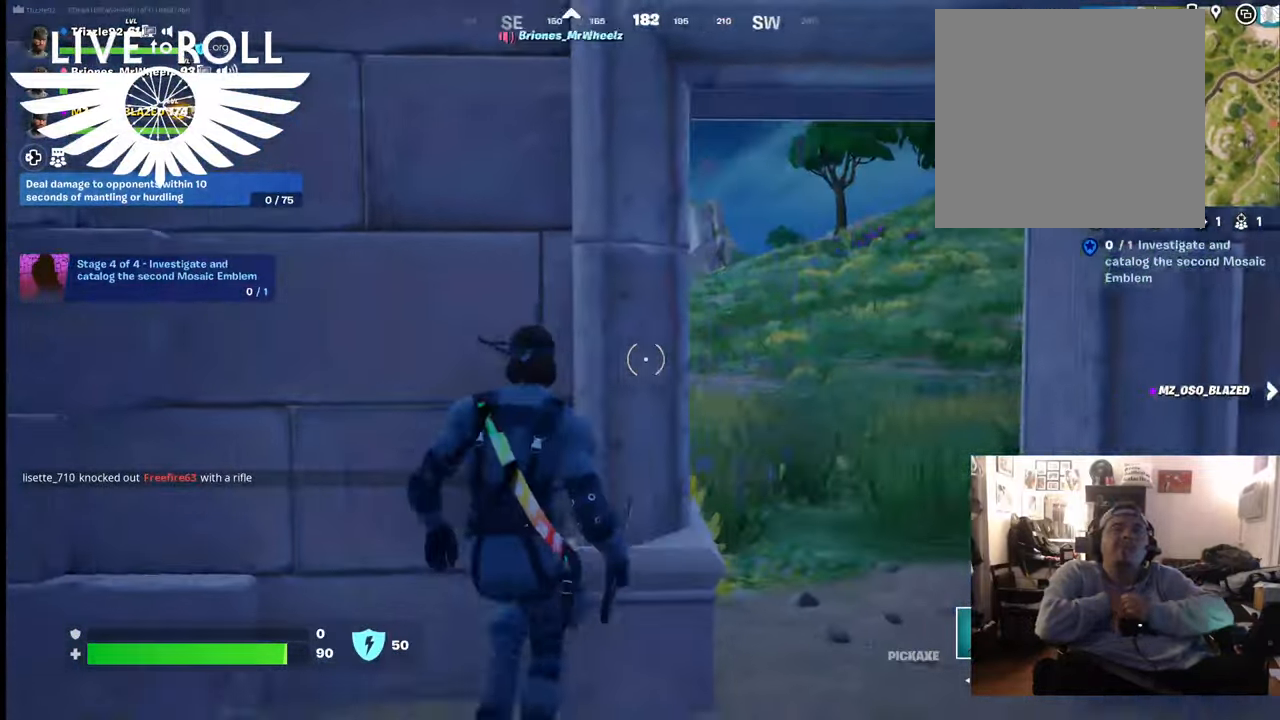
{"buttons": [], "left_stick": "right", "right_stick": "left", "events": [[100, "left_stick", "center"], [467, "left_stick", "right"]]}
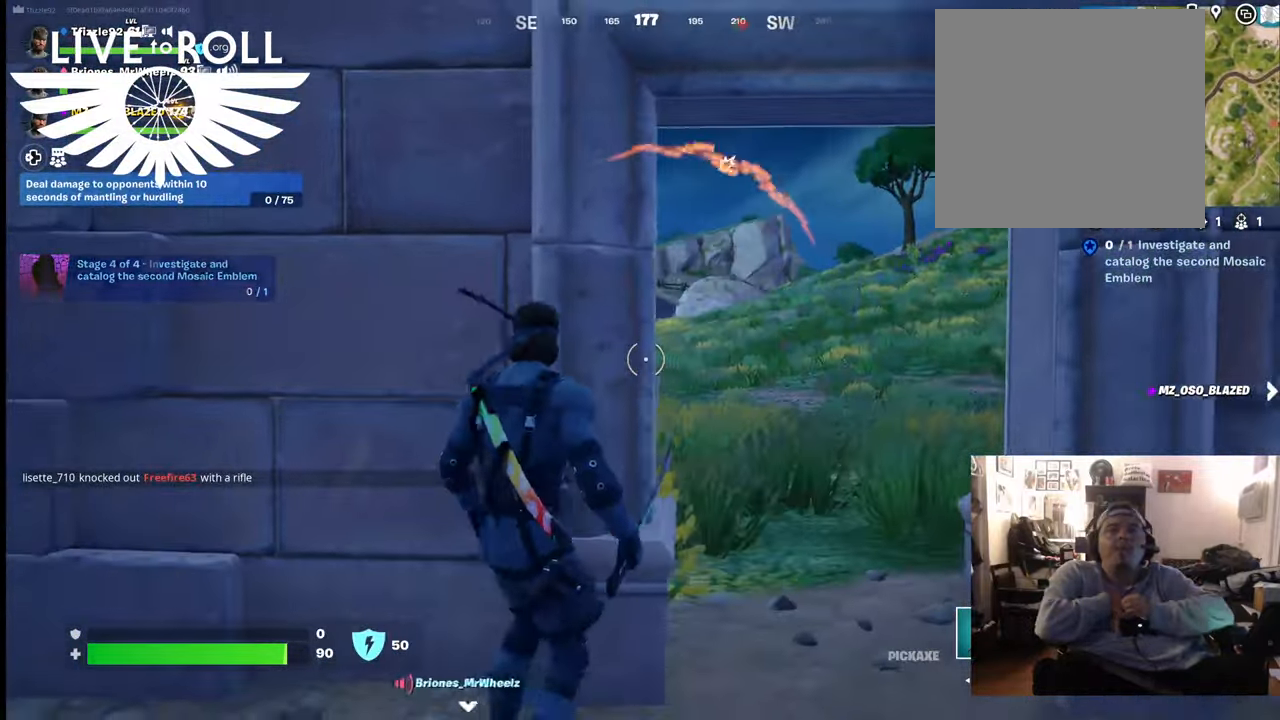
{"buttons": [], "left_stick": "left", "right_stick": "left", "events": [[33, "left_stick", "down-right"], [300, "left_stick", "center"], [467, "left_stick", "left"]]}
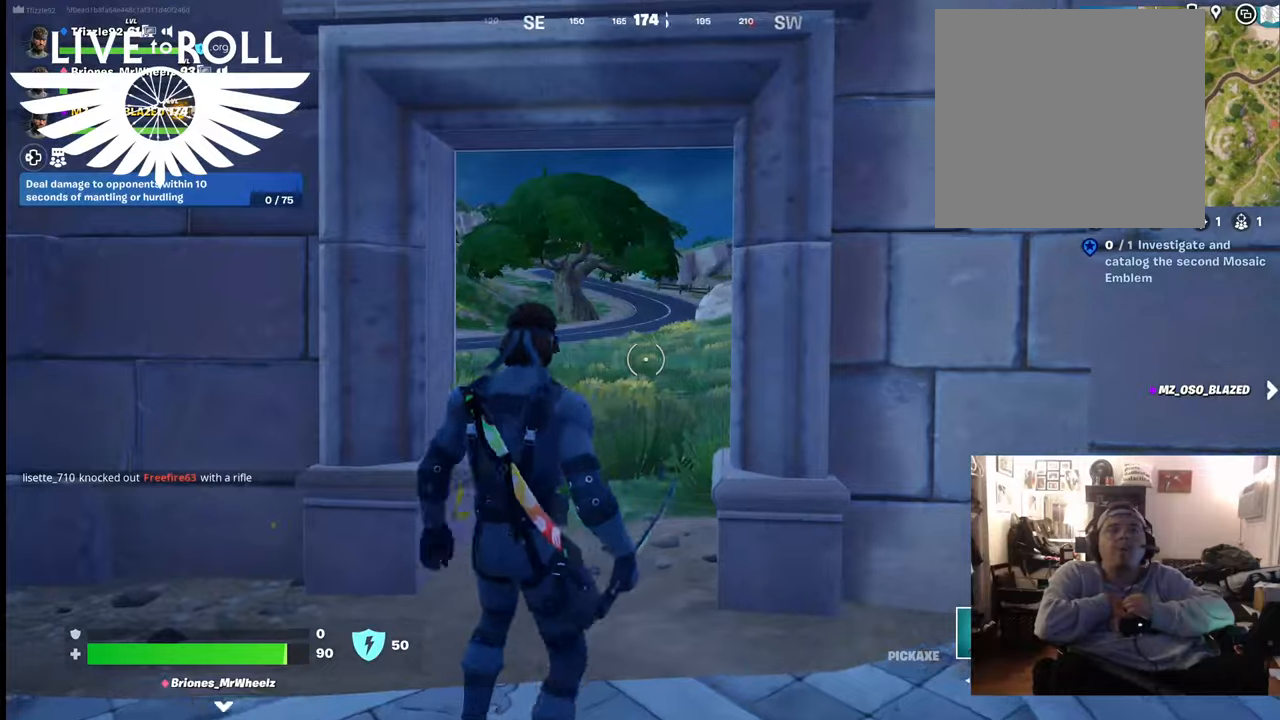
{"buttons": [], "left_stick": "up-left", "right_stick": "left", "events": [[367, "left_stick", "up-left"]]}
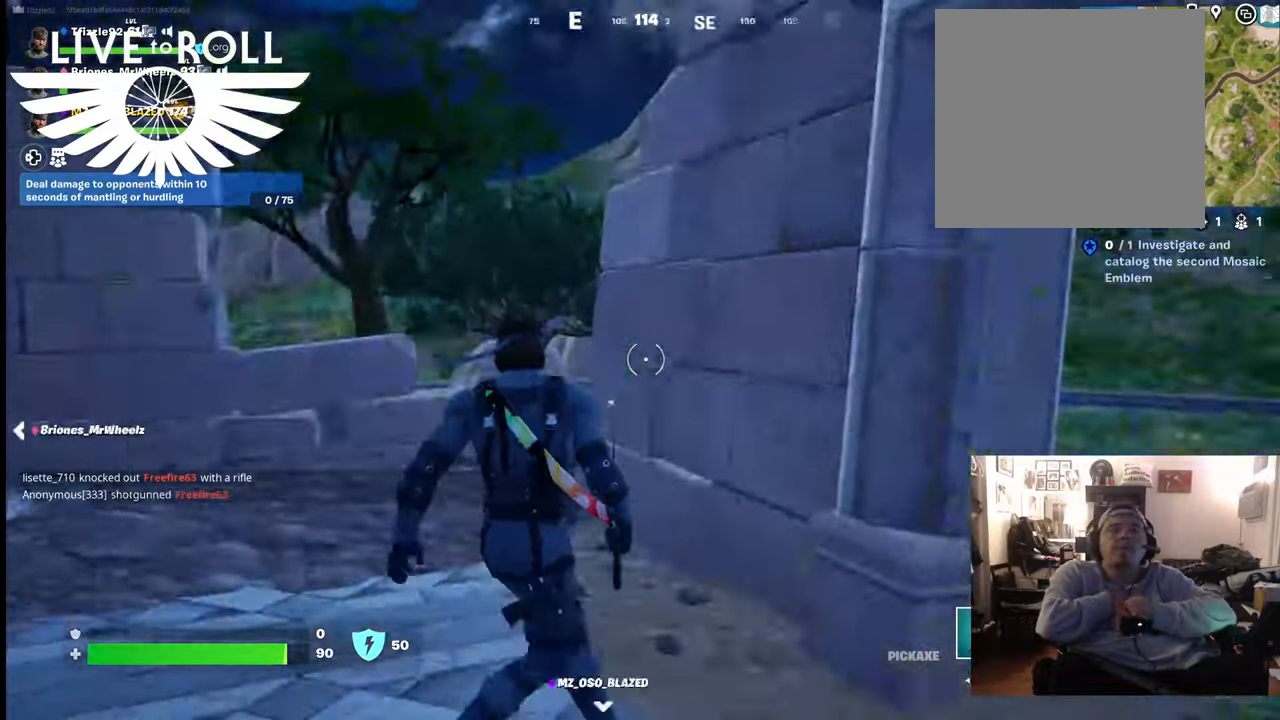
{"buttons": [], "left_stick": "up-left", "right_stick": "left", "events": []}
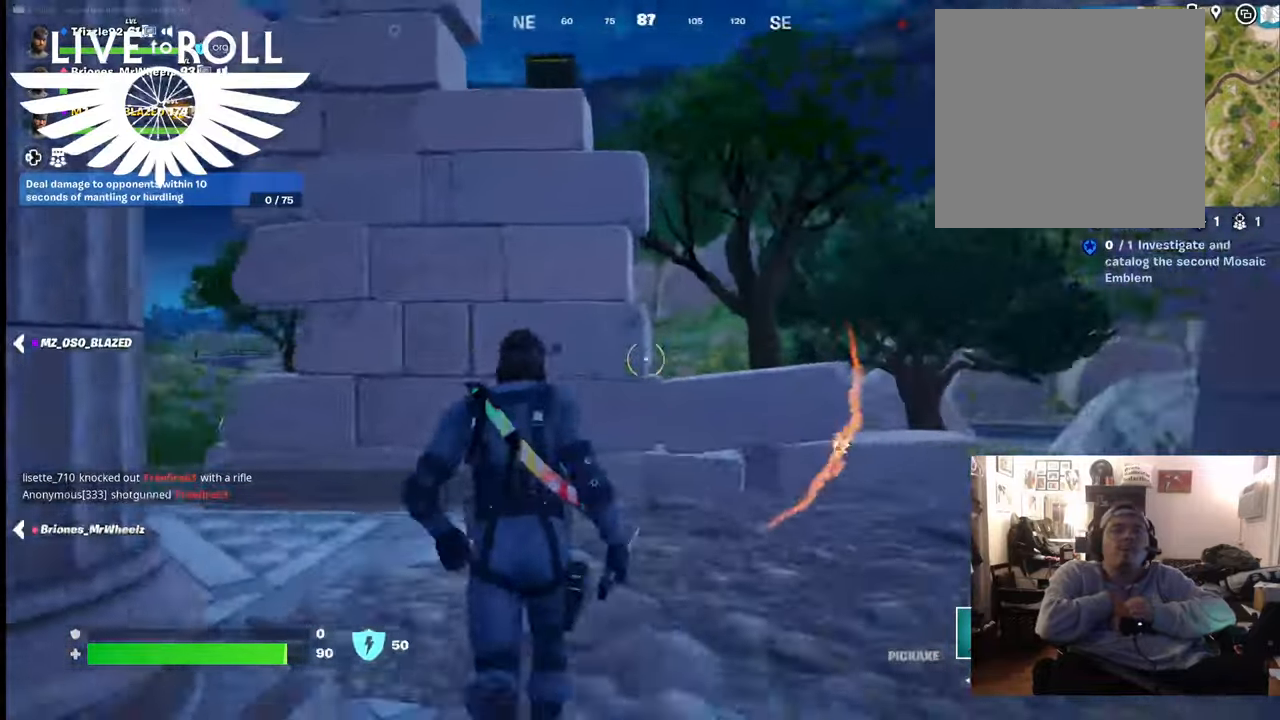
{"buttons": [], "left_stick": "up-left", "right_stick": "left", "events": []}
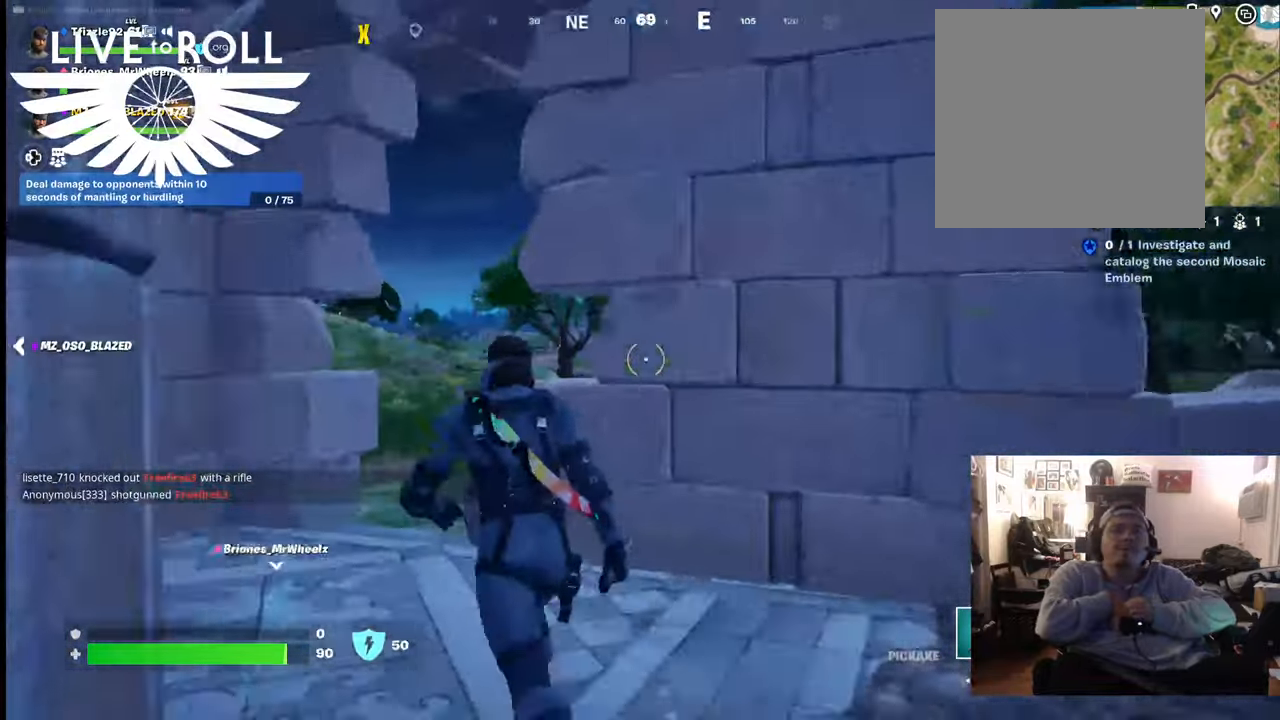
{"buttons": [], "left_stick": "up", "right_stick": "left", "events": [[200, "left_stick", "up"]]}
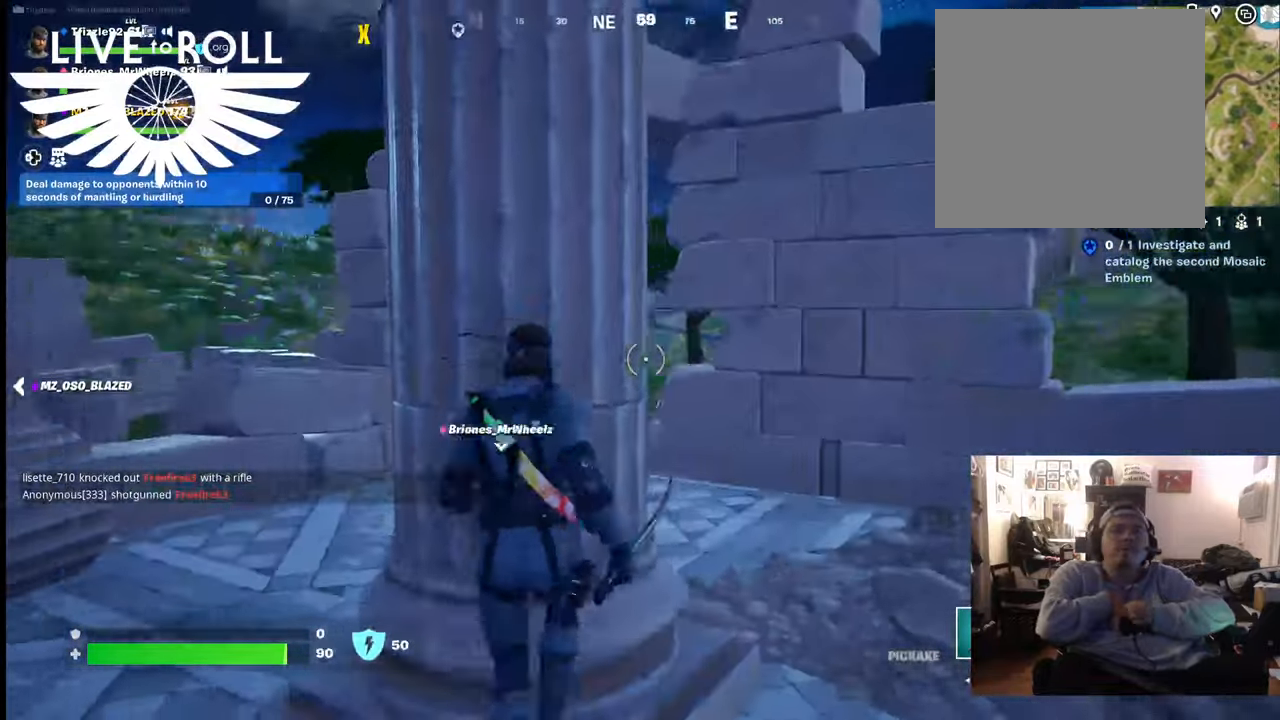
{"buttons": [], "left_stick": "up-right", "right_stick": "left", "events": [[267, "left_stick", "up-right"]]}
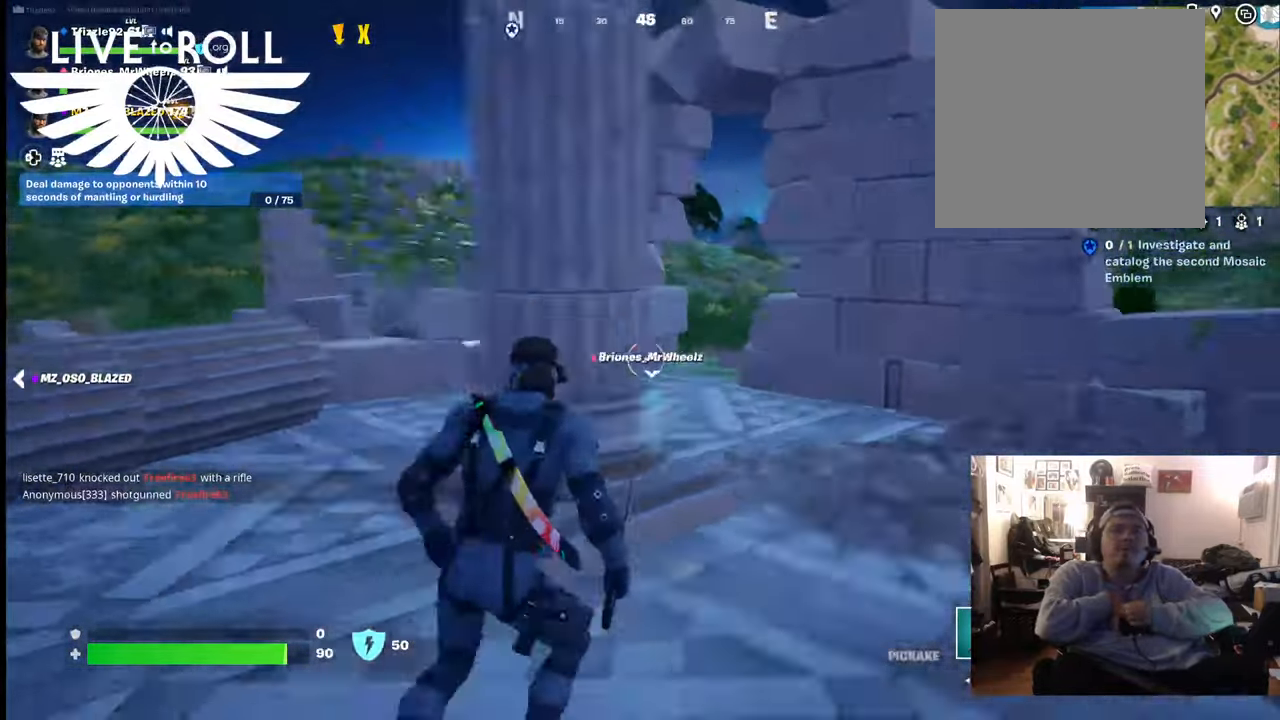
{"buttons": [], "left_stick": "up-right", "right_stick": "left", "events": []}
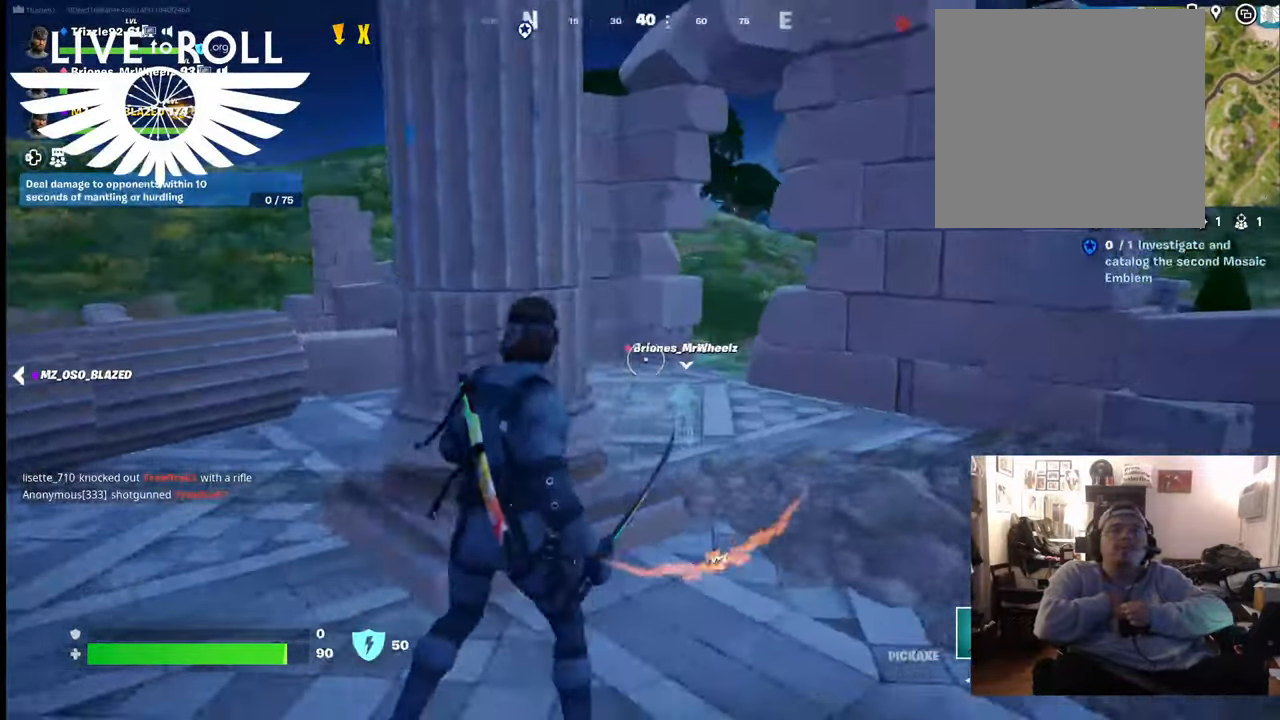
{"buttons": [], "left_stick": "up-right", "right_stick": "up-left", "events": [[167, "right_stick", "up-left"]]}
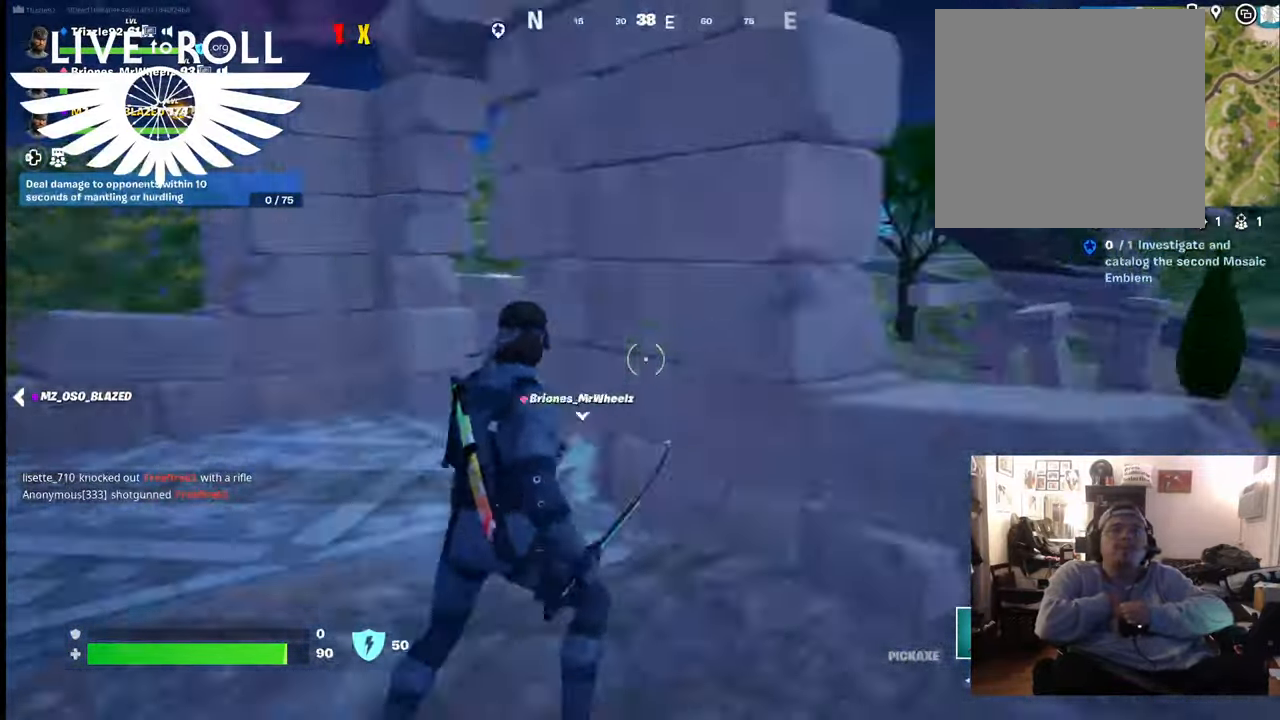
{"buttons": [], "left_stick": "up", "right_stick": "up-left", "events": [[267, "left_stick", "up"]]}
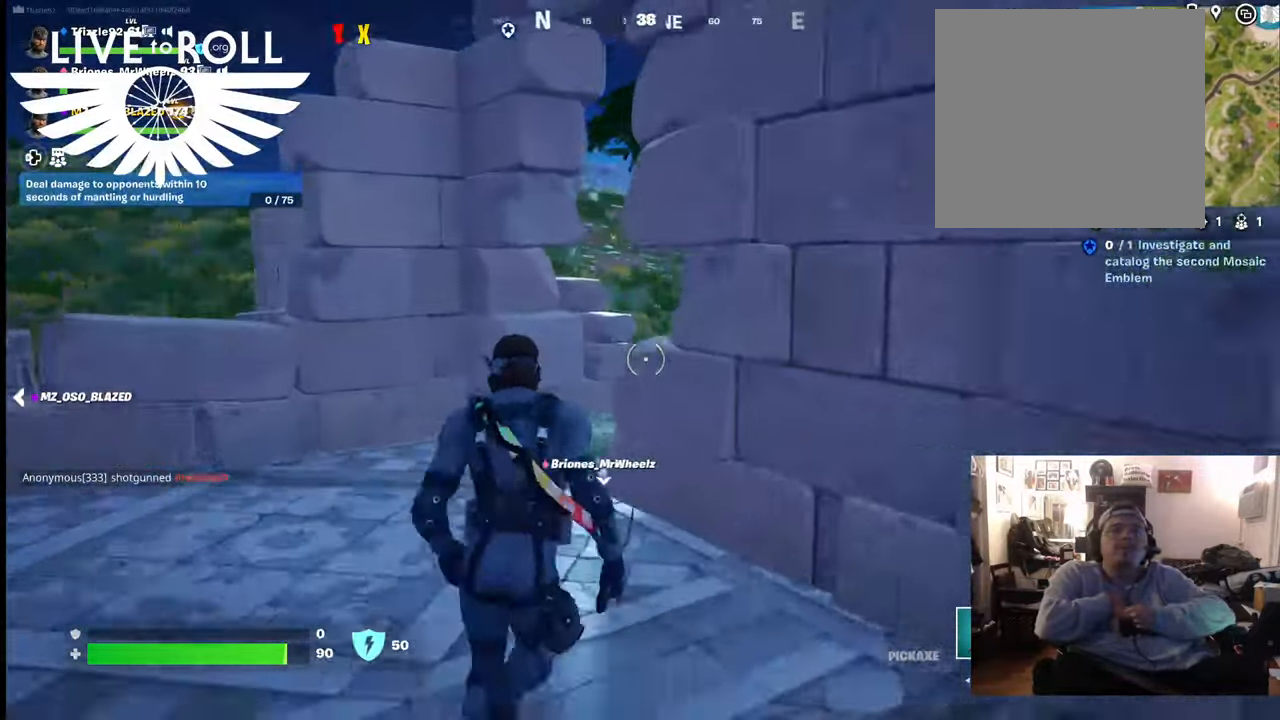
{"buttons": [], "left_stick": "up-right", "right_stick": "up-left", "events": [[500, "left_stick", "up-right"]]}
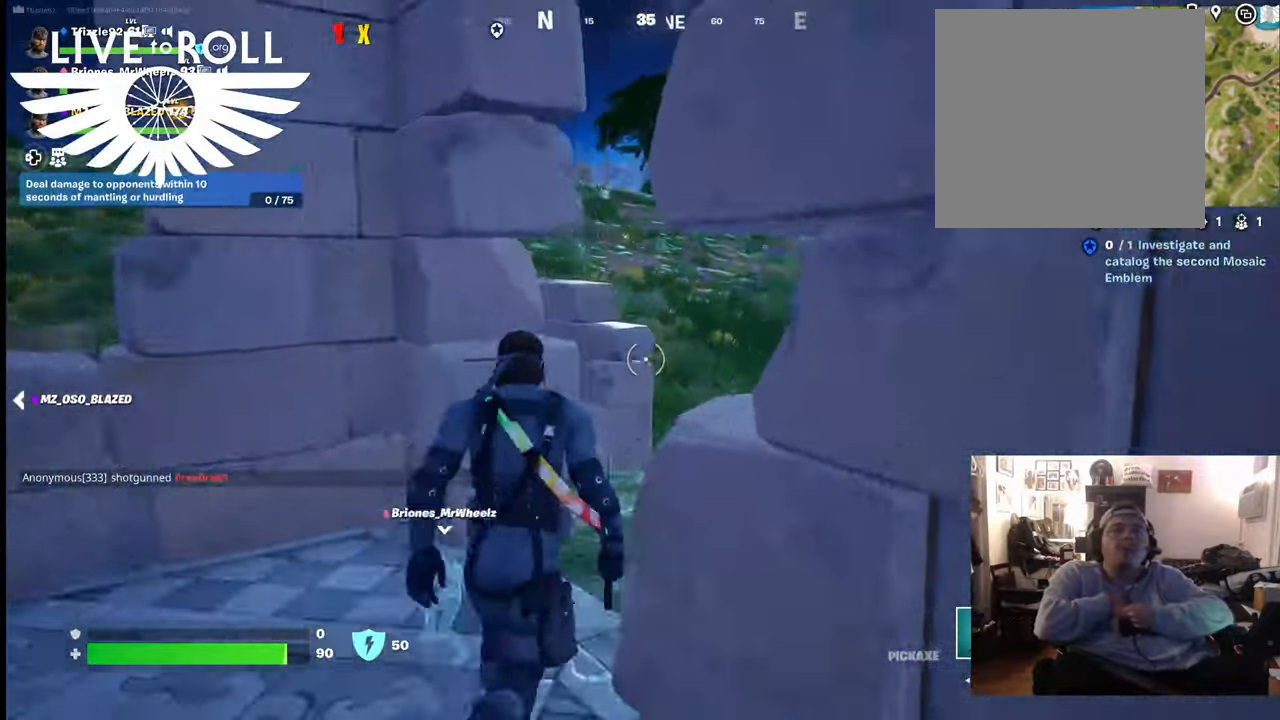
{"buttons": [], "left_stick": "up-right", "right_stick": "left", "events": [[467, "right_stick", "left"]]}
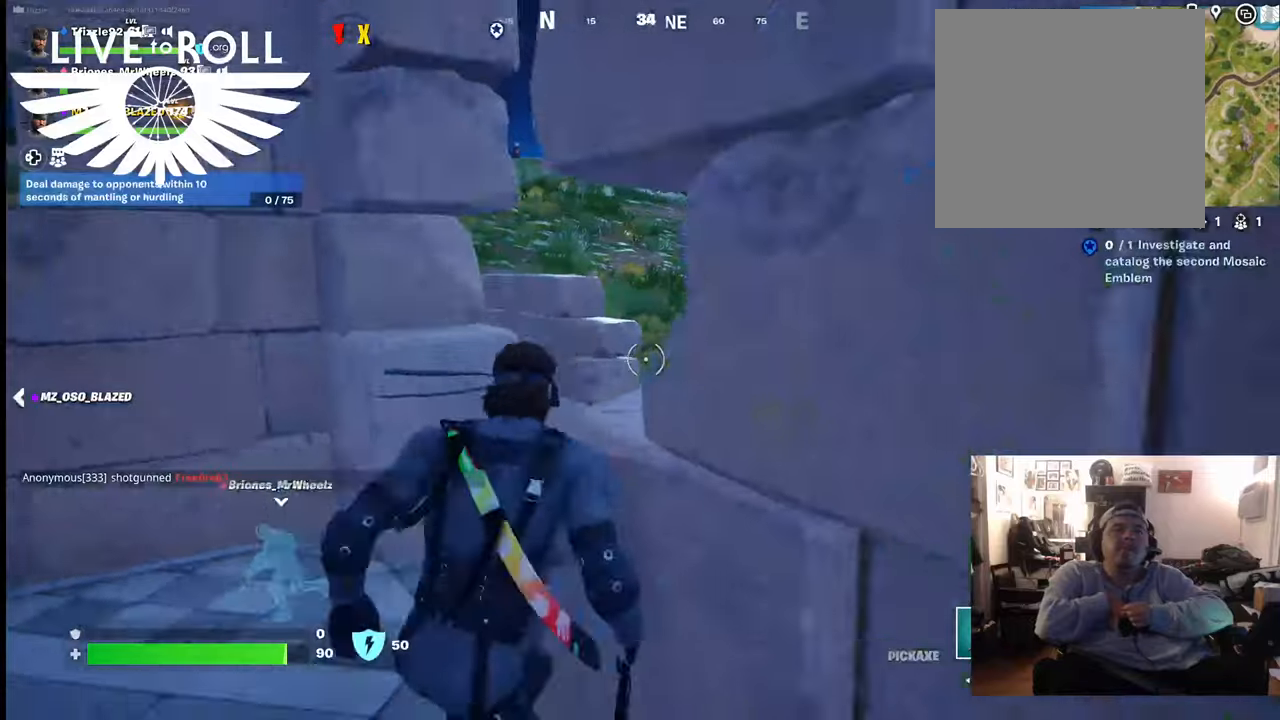
{"buttons": [], "left_stick": "up", "right_stick": "center", "events": [[167, "right_stick", "down-left"], [400, "right_stick", "center"], [433, "left_stick", "up"]]}